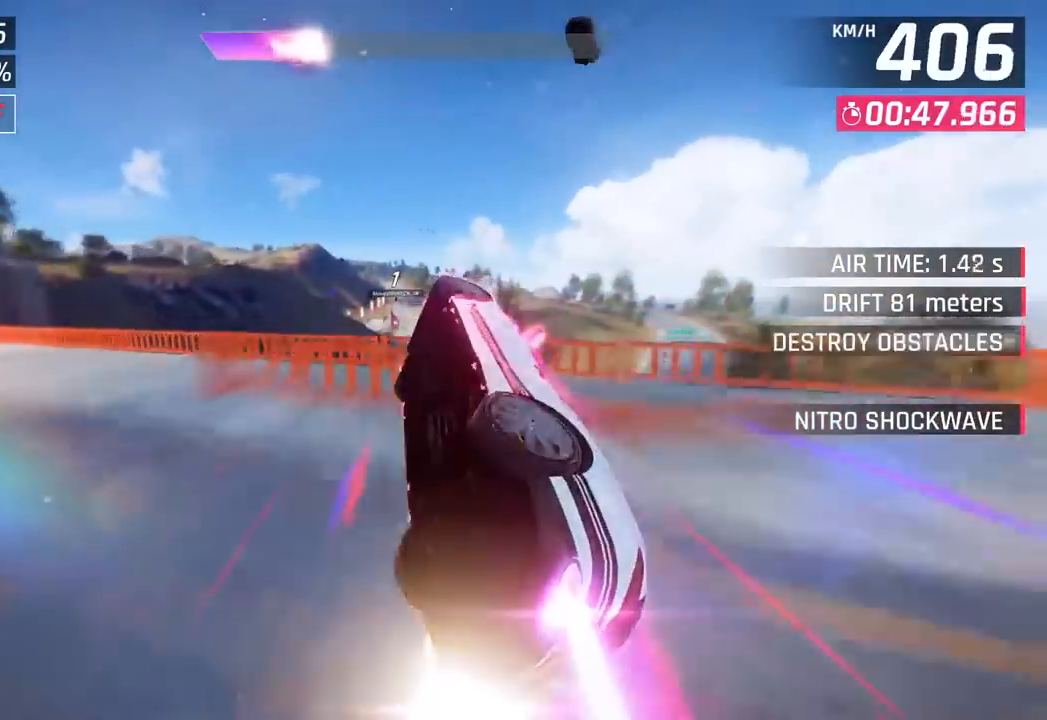
Gameplay with a controller (PlayStation layout); each line is a JSON object with the inputs held at the frame after it. "events" lists button and stick changes between this image and that frame as [ms after this image, input, new state], when the widget could be followed in between. Not read: right_stick.
{"buttons": ["SQUARE"], "left_stick": "right", "events": [[117, "left_stick", "center"], [433, "left_stick", "right"], [500, "SQUARE", "down"]]}
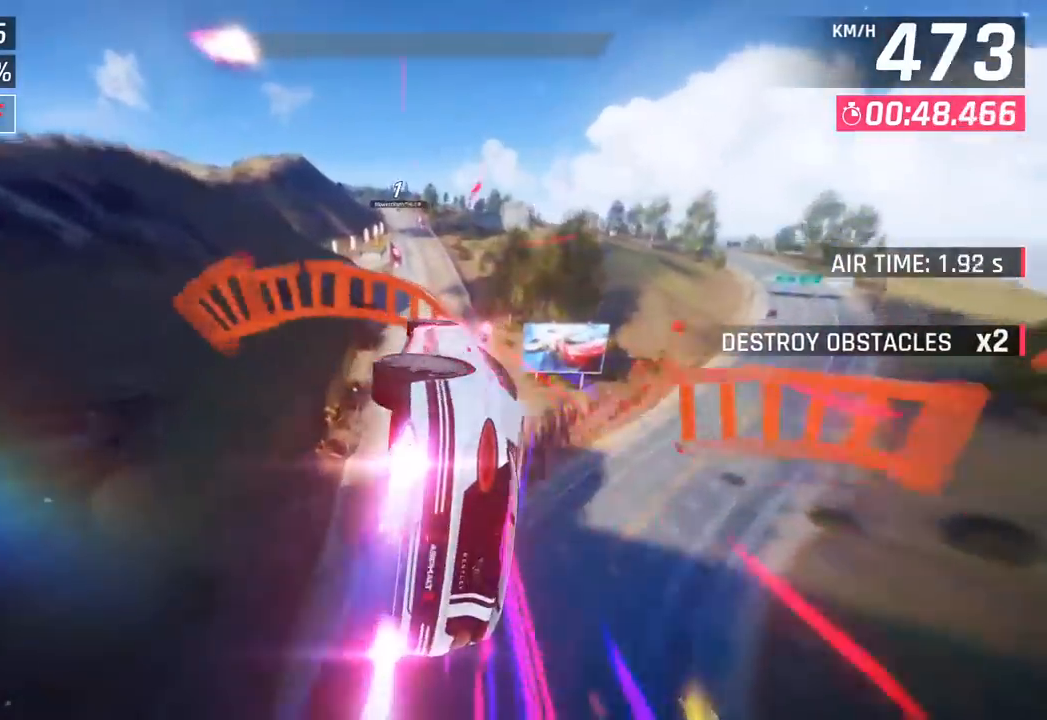
{"buttons": [], "left_stick": "right", "events": [[83, "left_stick", "left"], [150, "SQUARE", "up"], [500, "left_stick", "right"]]}
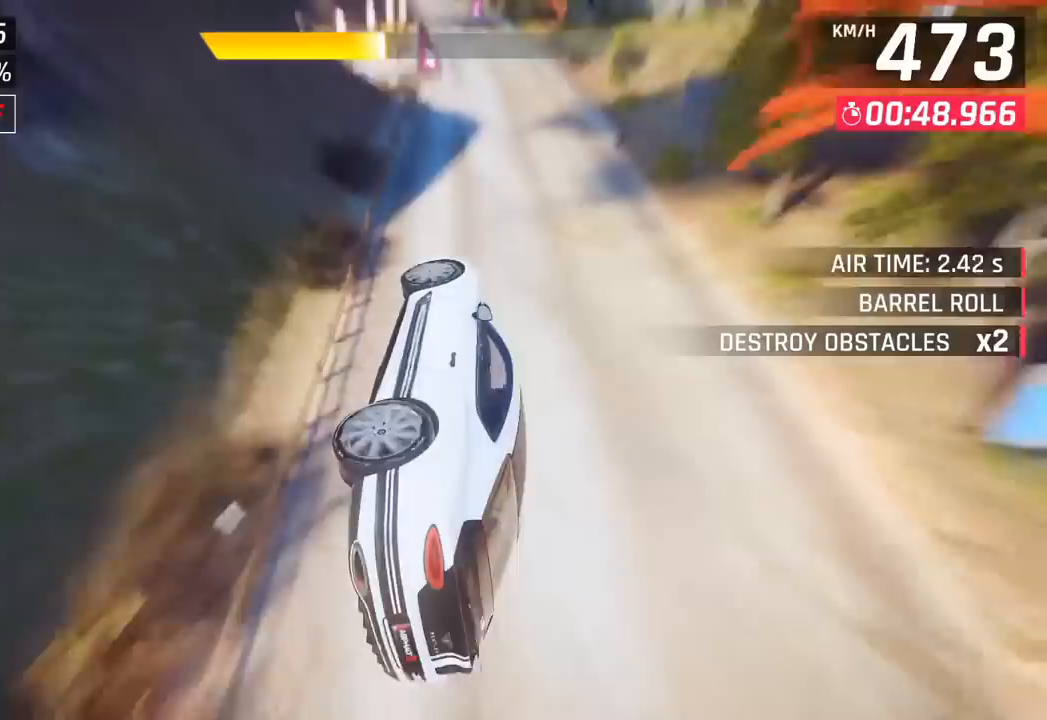
{"buttons": ["CROSS", "R1"], "left_stick": "left", "events": [[200, "left_stick", "center"], [250, "left_stick", "left"], [317, "CROSS", "down"], [317, "R1", "down"]]}
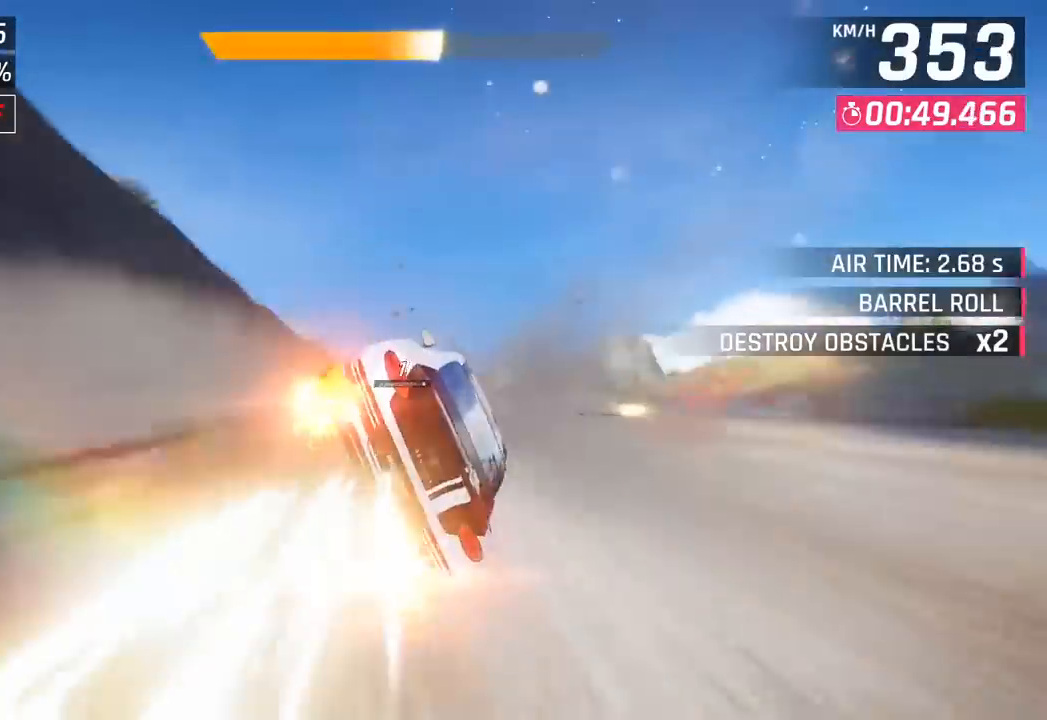
{"buttons": ["CROSS"], "left_stick": "center", "events": [[17, "CROSS", "up"], [17, "R1", "up"], [33, "left_stick", "center"], [217, "CROSS", "down"], [217, "R1", "down"], [250, "left_stick", "right"], [400, "left_stick", "center"], [500, "R1", "up"]]}
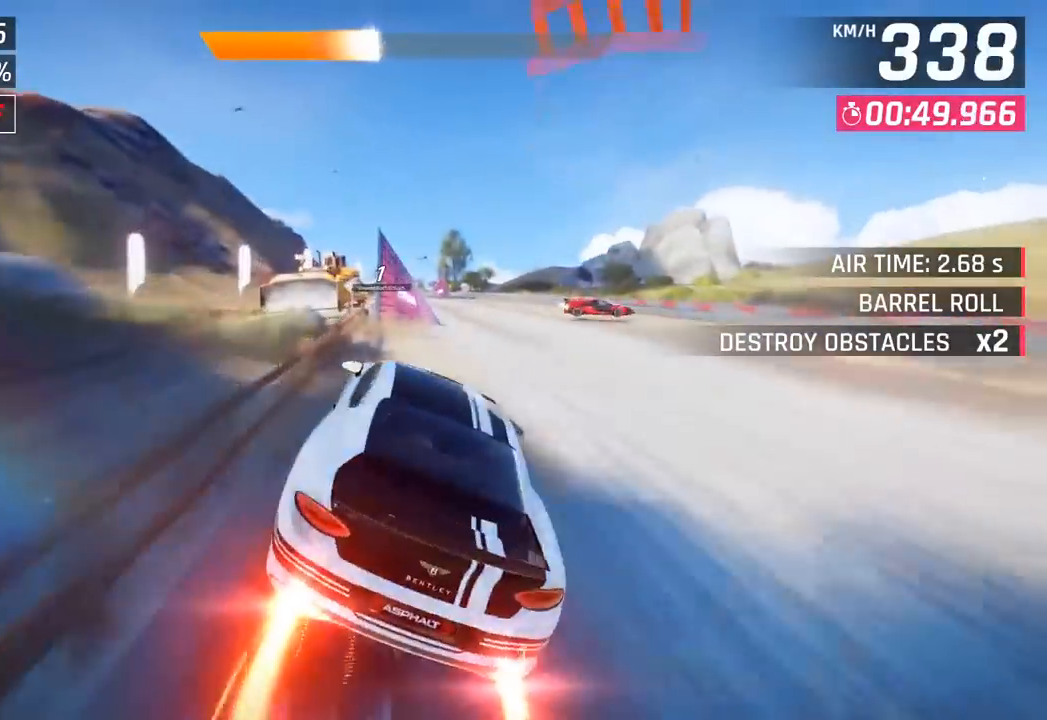
{"buttons": [], "left_stick": "right", "events": [[50, "CROSS", "up"], [283, "CROSS", "down"], [283, "R1", "down"], [300, "left_stick", "right"], [500, "CROSS", "up"], [500, "R1", "up"]]}
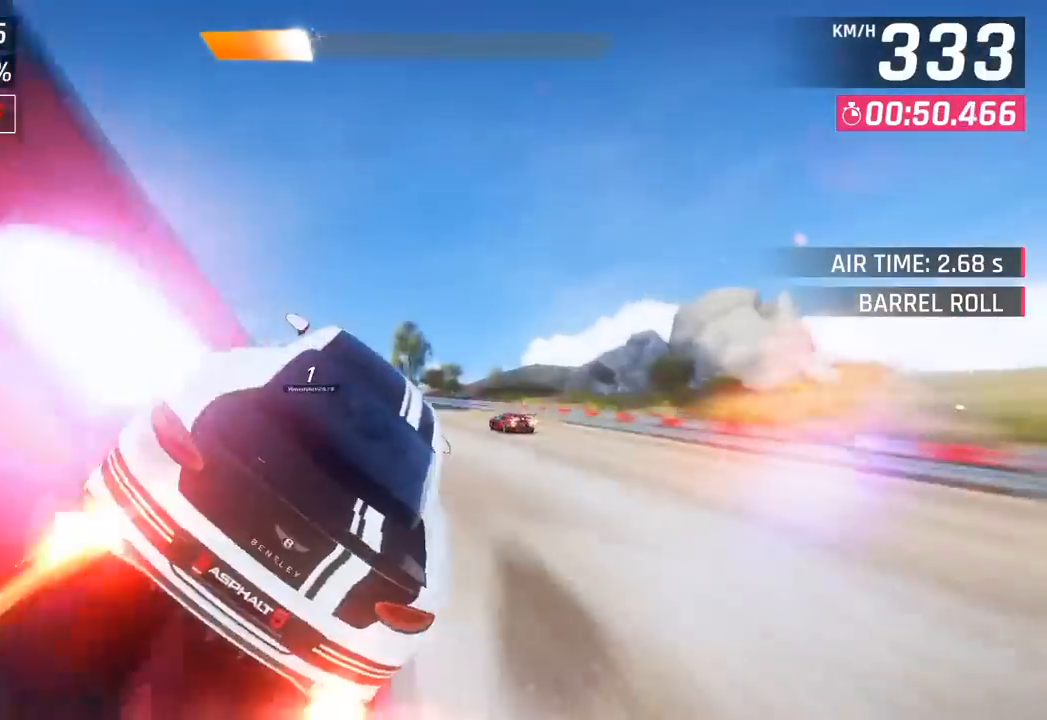
{"buttons": ["CROSS", "R1"], "left_stick": "left", "events": [[17, "left_stick", "center"], [83, "R1", "down"], [83, "left_stick", "left"], [100, "CROSS", "down"], [150, "left_stick", "center"], [283, "CROSS", "up"], [283, "R1", "up"], [350, "CROSS", "down"], [350, "R1", "down"], [367, "left_stick", "left"]]}
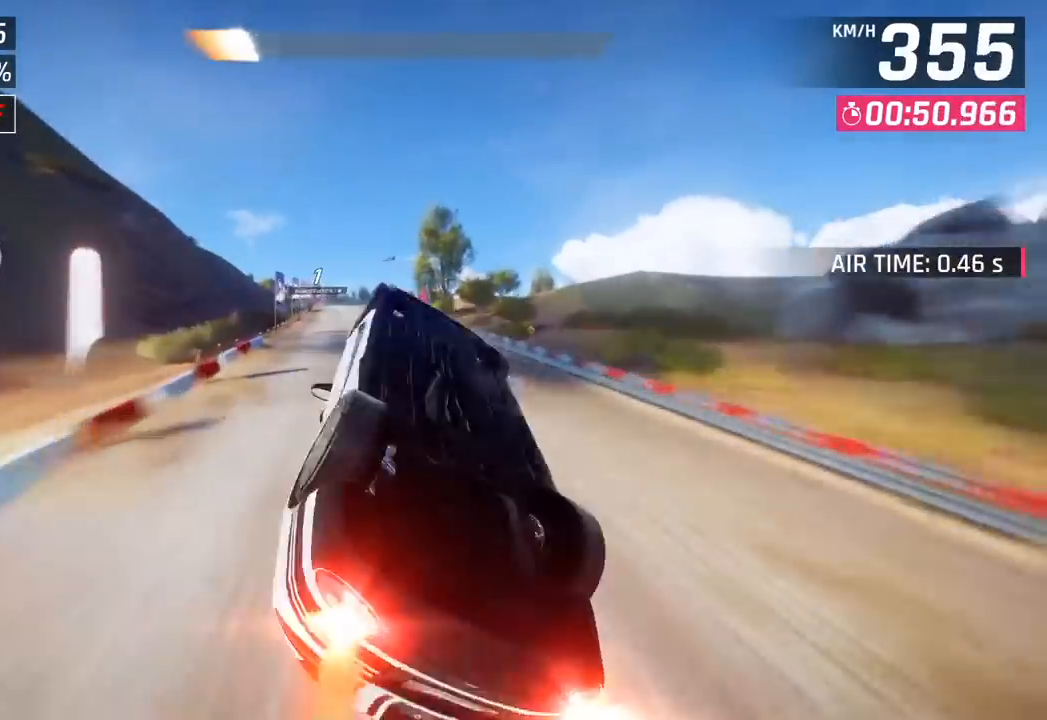
{"buttons": ["CROSS", "R1"], "left_stick": "center", "events": [[17, "CROSS", "up"], [33, "R1", "up"], [100, "CROSS", "down"], [100, "R1", "down"], [167, "left_stick", "center"], [267, "CROSS", "up"], [283, "R1", "up"], [350, "CROSS", "down"], [350, "R1", "down"]]}
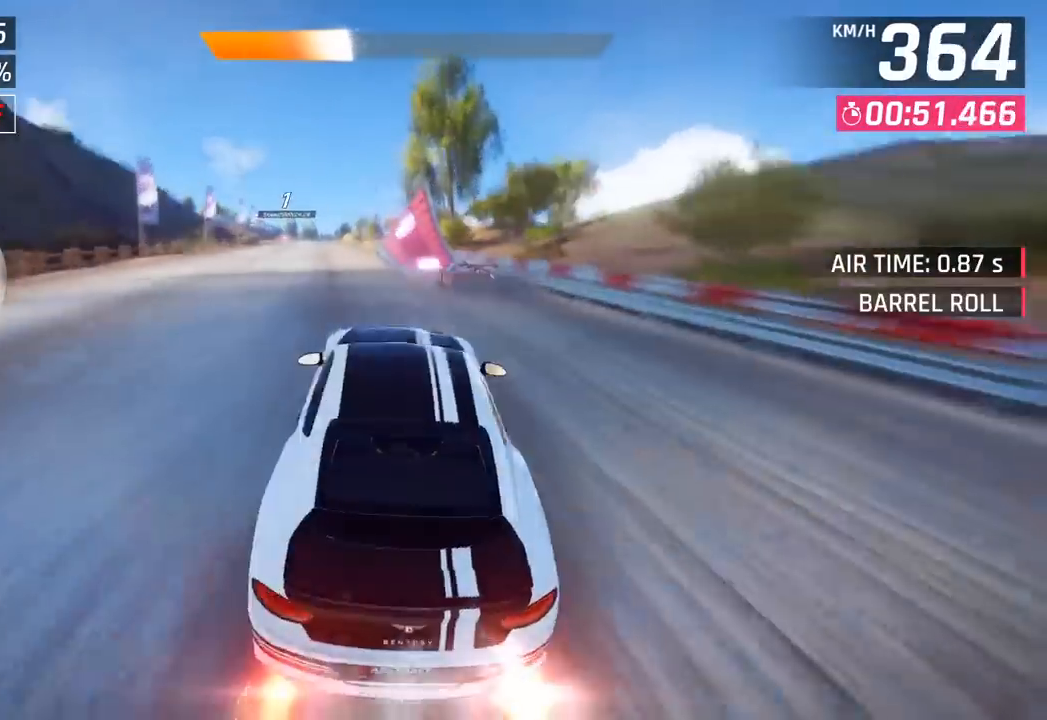
{"buttons": ["CROSS", "R1"], "left_stick": "left", "events": [[33, "CROSS", "up"], [33, "R1", "up"], [117, "CROSS", "down"], [117, "R1", "down"], [183, "left_stick", "left"], [283, "CROSS", "up"], [317, "R1", "up"], [417, "CROSS", "down"], [417, "R1", "down"]]}
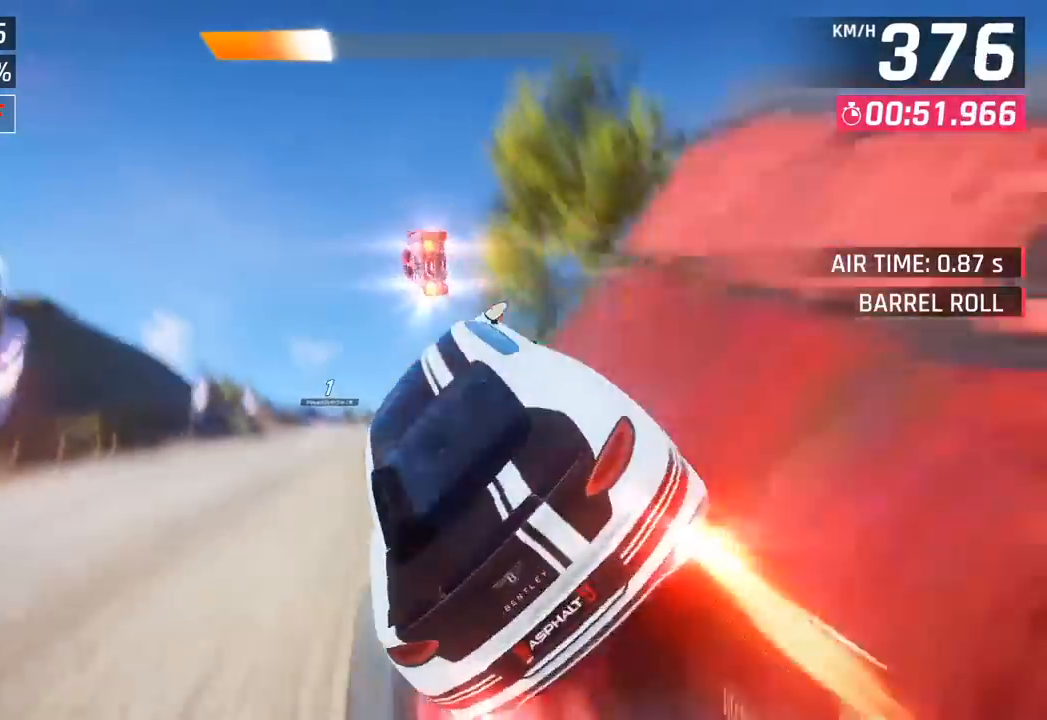
{"buttons": ["CROSS", "R1"], "left_stick": "right", "events": [[67, "CROSS", "up"], [83, "R1", "up"], [150, "CROSS", "down"], [150, "R1", "down"], [283, "CROSS", "up"], [317, "R1", "up"], [367, "R1", "down"], [383, "CROSS", "down"], [467, "left_stick", "right"]]}
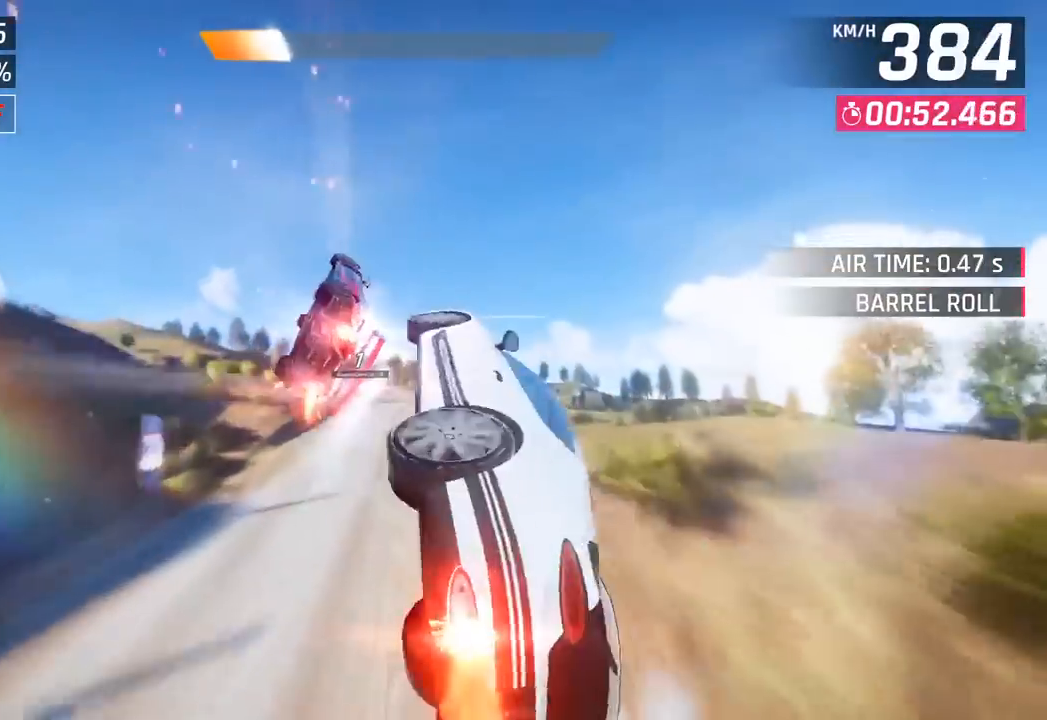
{"buttons": ["CROSS"], "left_stick": "left", "events": [[33, "CROSS", "up"], [50, "R1", "up"], [117, "CROSS", "down"], [117, "R1", "down"], [217, "left_stick", "left"], [267, "CROSS", "up"], [283, "R1", "up"], [500, "CROSS", "down"]]}
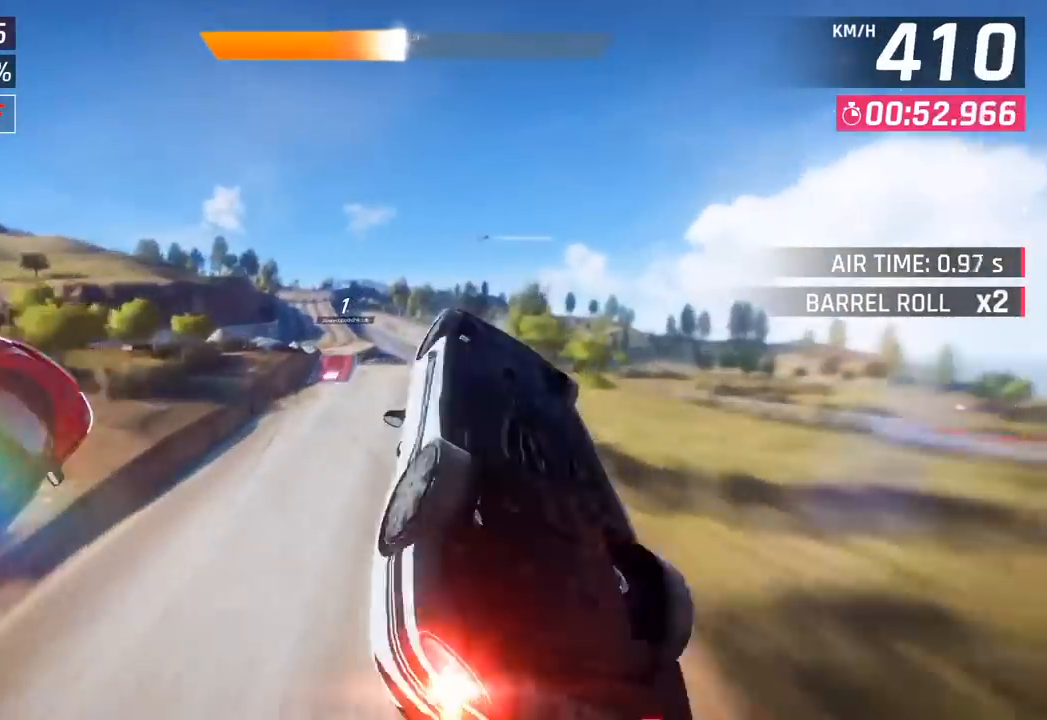
{"buttons": ["L3"], "left_stick": "left", "events": [[17, "R1", "down"], [200, "CROSS", "up"], [217, "R1", "up"], [400, "L3", "down"]]}
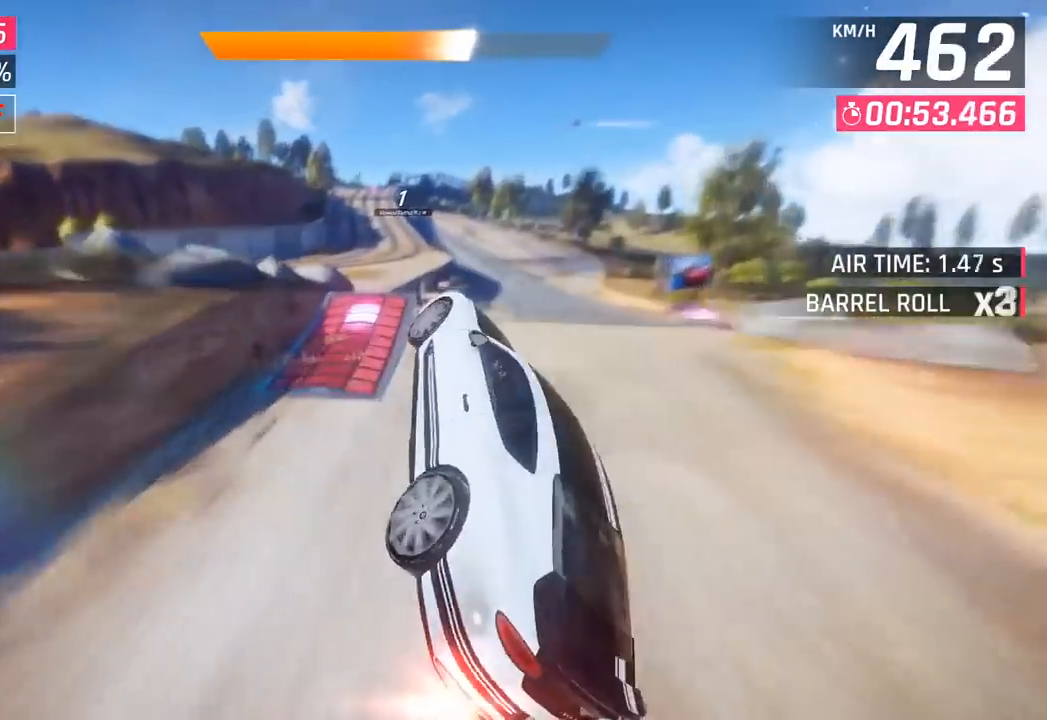
{"buttons": ["CROSS", "R1"], "left_stick": "right", "events": [[167, "L3", "up"], [183, "SQUARE", "down"], [217, "left_stick", "center"], [267, "SQUARE", "up"], [267, "left_stick", "right"], [317, "SQUARE", "down"], [350, "R1", "down"], [383, "CROSS", "down"], [400, "SQUARE", "up"]]}
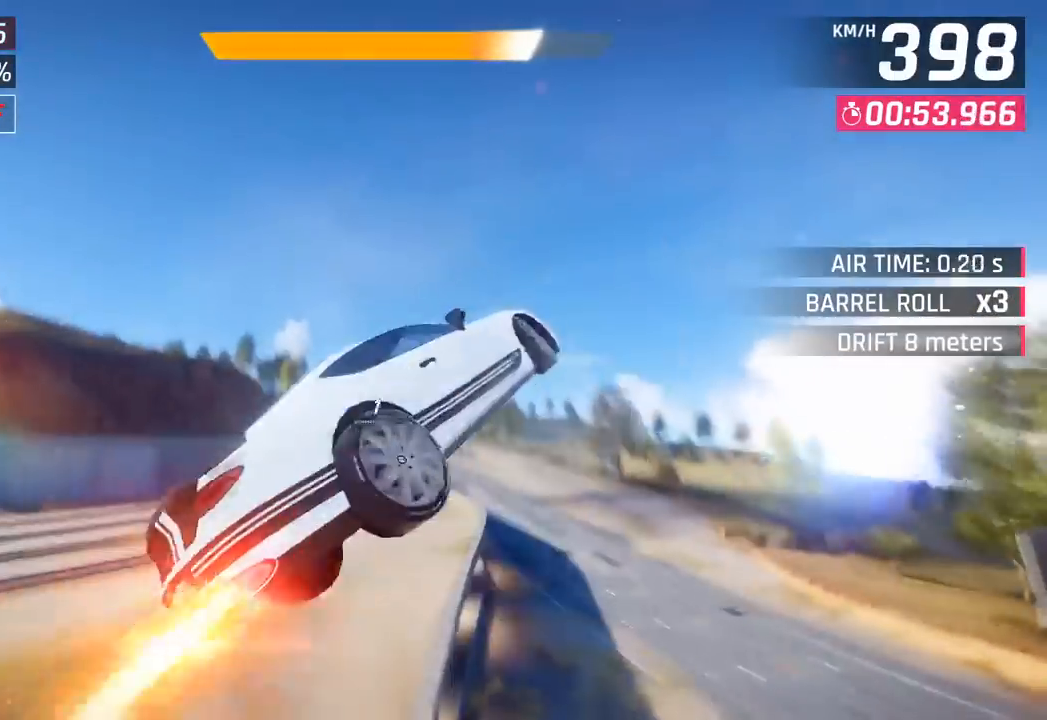
{"buttons": ["R1"], "left_stick": "left", "events": [[67, "CROSS", "up"], [133, "R1", "up"], [150, "left_stick", "left"], [200, "CROSS", "down"], [200, "R1", "down"], [400, "CROSS", "up"], [417, "R1", "up"], [500, "R1", "down"]]}
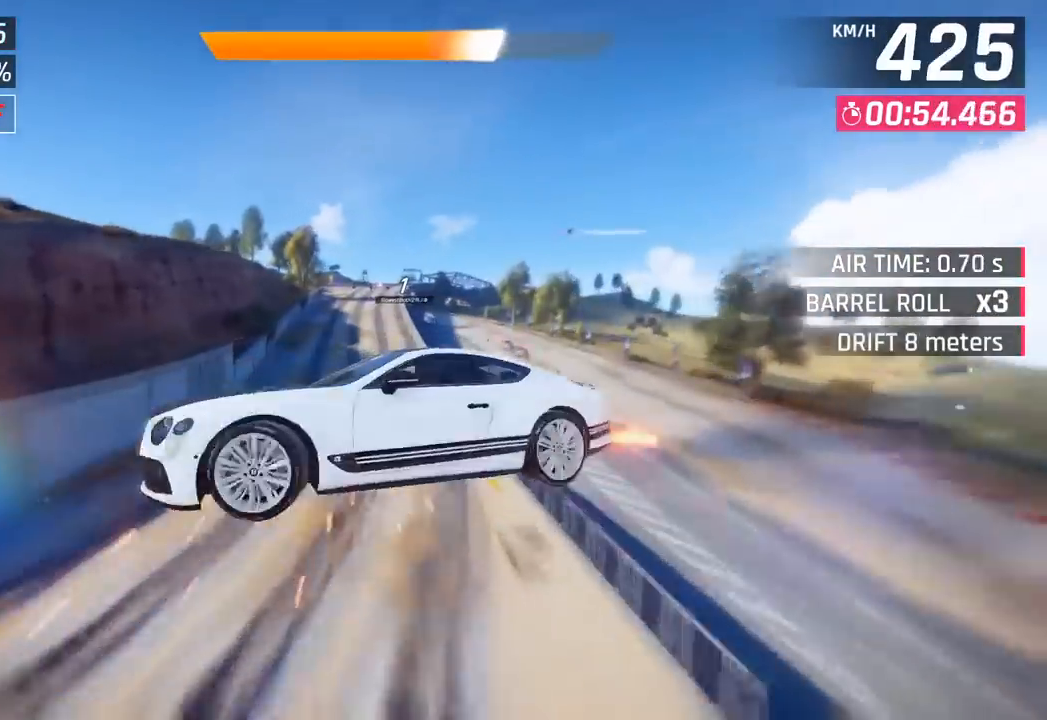
{"buttons": ["CROSS", "R1"], "left_stick": "right", "events": [[17, "CROSS", "down"], [83, "left_stick", "center"], [150, "left_stick", "right"], [233, "CROSS", "up"], [250, "R1", "up"], [350, "CROSS", "down"], [350, "R1", "down"]]}
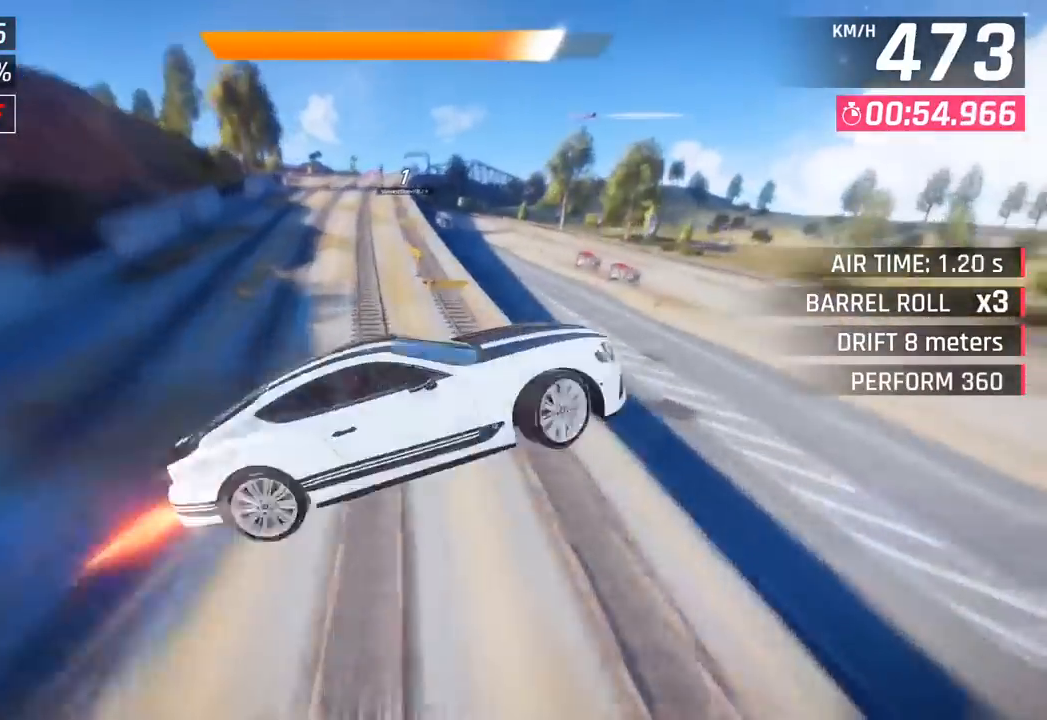
{"buttons": [], "left_stick": "left", "events": [[100, "CROSS", "up"], [133, "R1", "up"], [217, "CROSS", "down"], [217, "R1", "down"], [450, "CROSS", "up"], [450, "R1", "up"], [467, "left_stick", "left"]]}
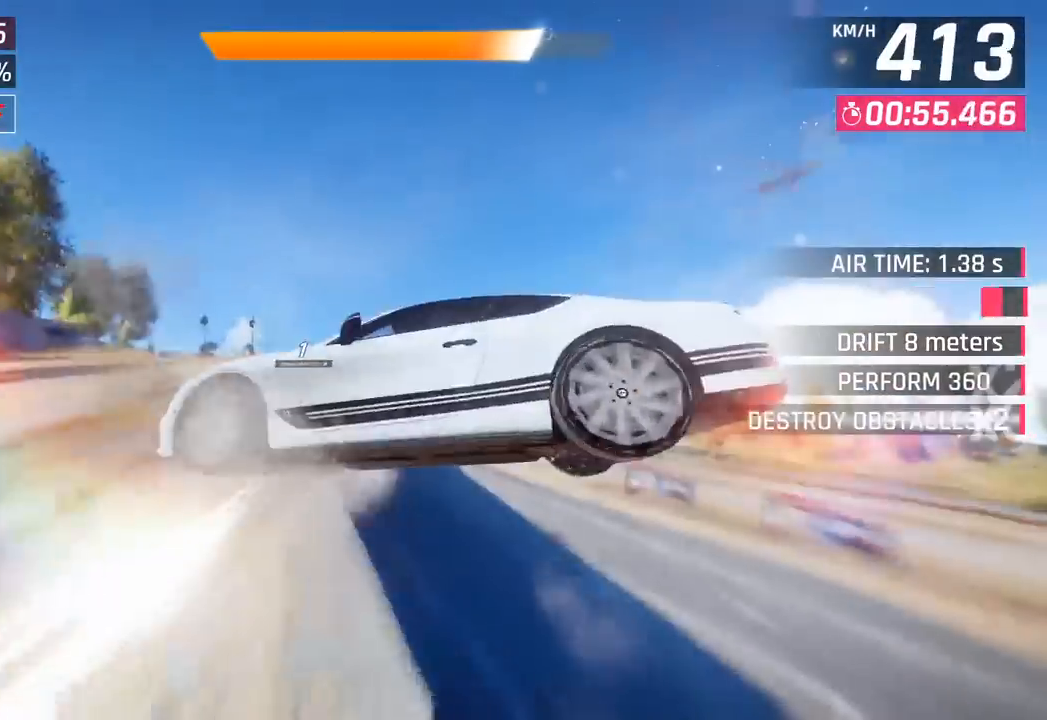
{"buttons": [], "left_stick": "left", "events": [[50, "R1", "down"], [67, "CROSS", "down"], [233, "CROSS", "up"], [250, "R1", "up"]]}
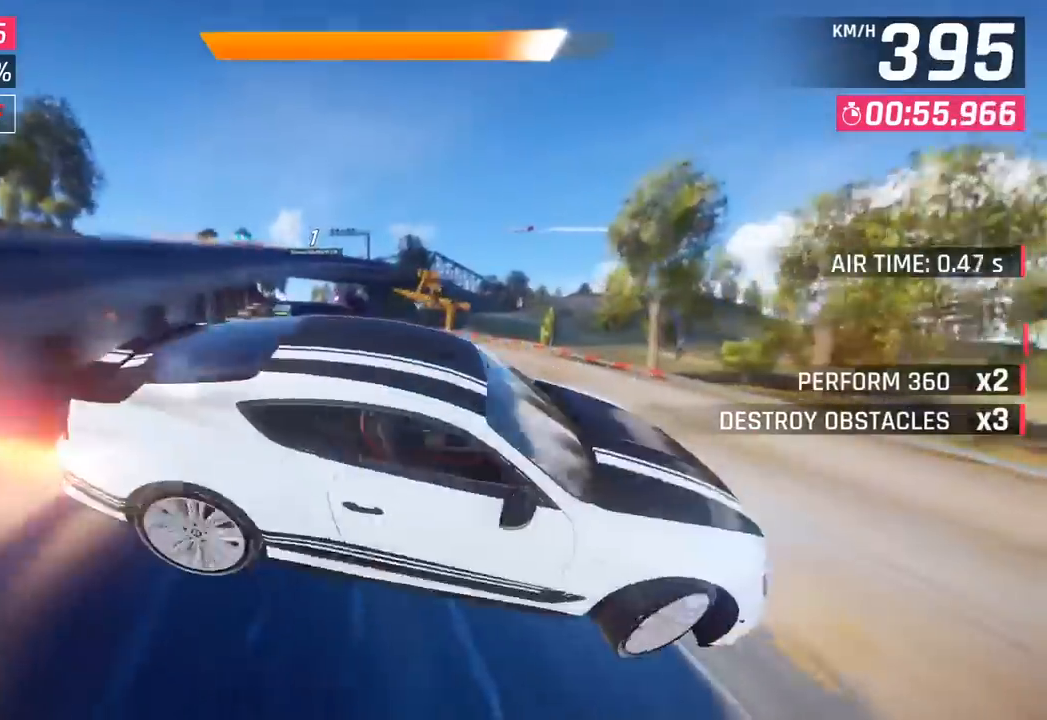
{"buttons": [], "left_stick": "center", "events": [[500, "left_stick", "center"]]}
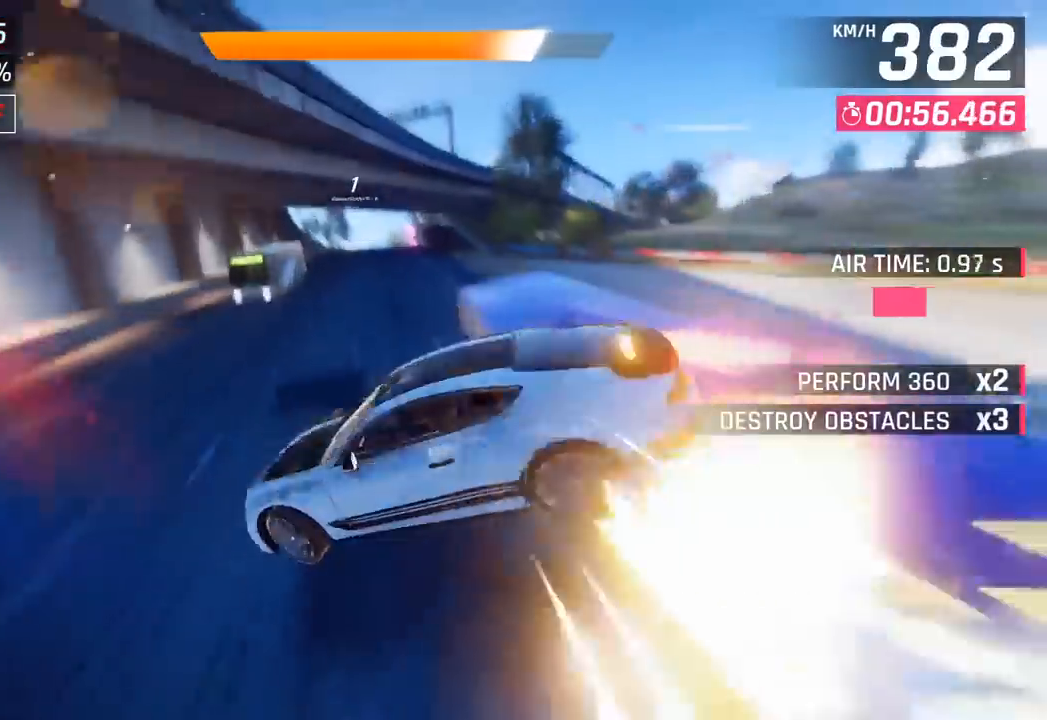
{"buttons": [], "left_stick": "left", "events": [[17, "left_stick", "right"], [67, "SQUARE", "down"], [267, "SQUARE", "up"], [400, "left_stick", "left"]]}
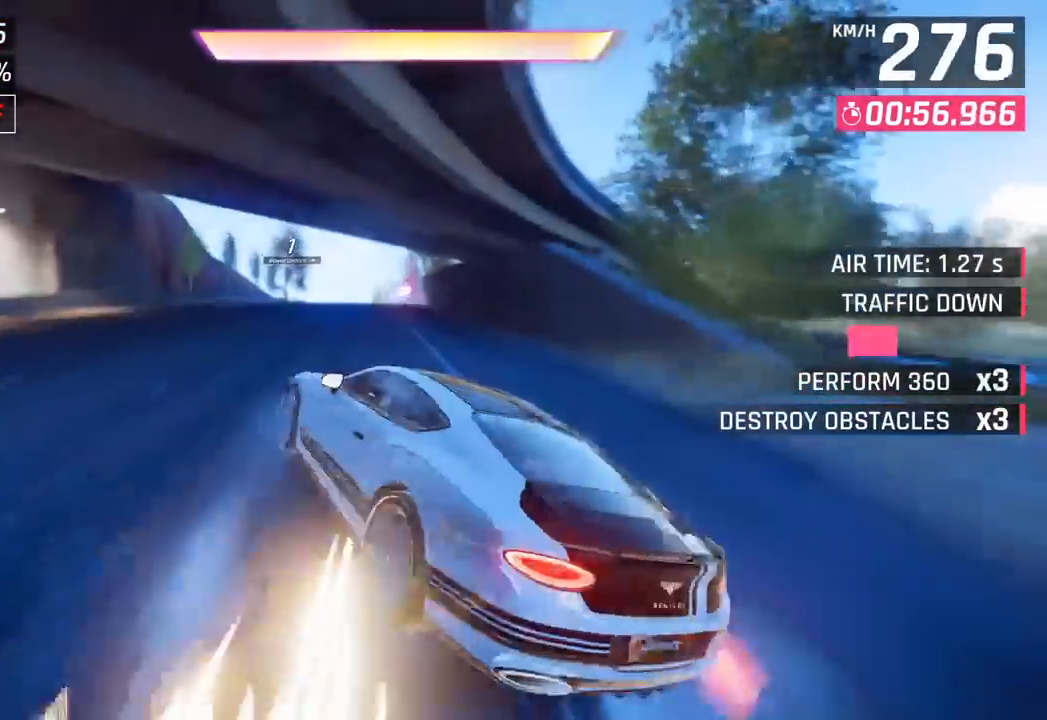
{"buttons": ["CROSS", "R1"], "left_stick": "center", "events": [[17, "left_stick", "center"], [300, "CROSS", "down"], [300, "R1", "down"]]}
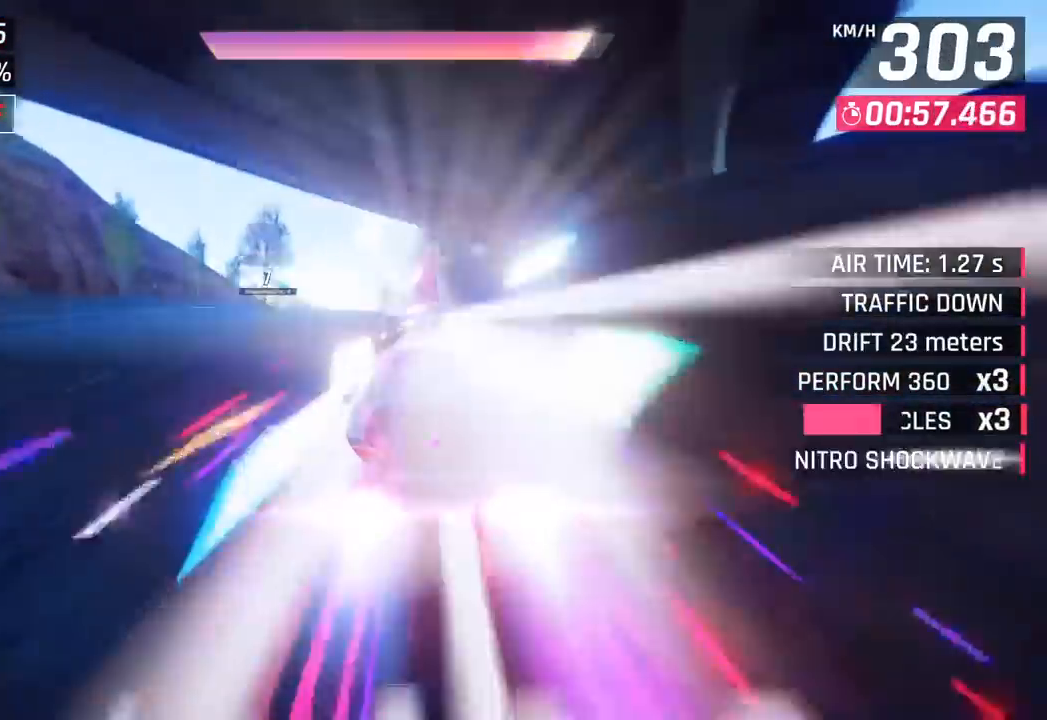
{"buttons": [], "left_stick": "center", "events": [[50, "CROSS", "up"], [50, "R1", "up"], [50, "left_stick", "down-left"], [150, "left_stick", "center"]]}
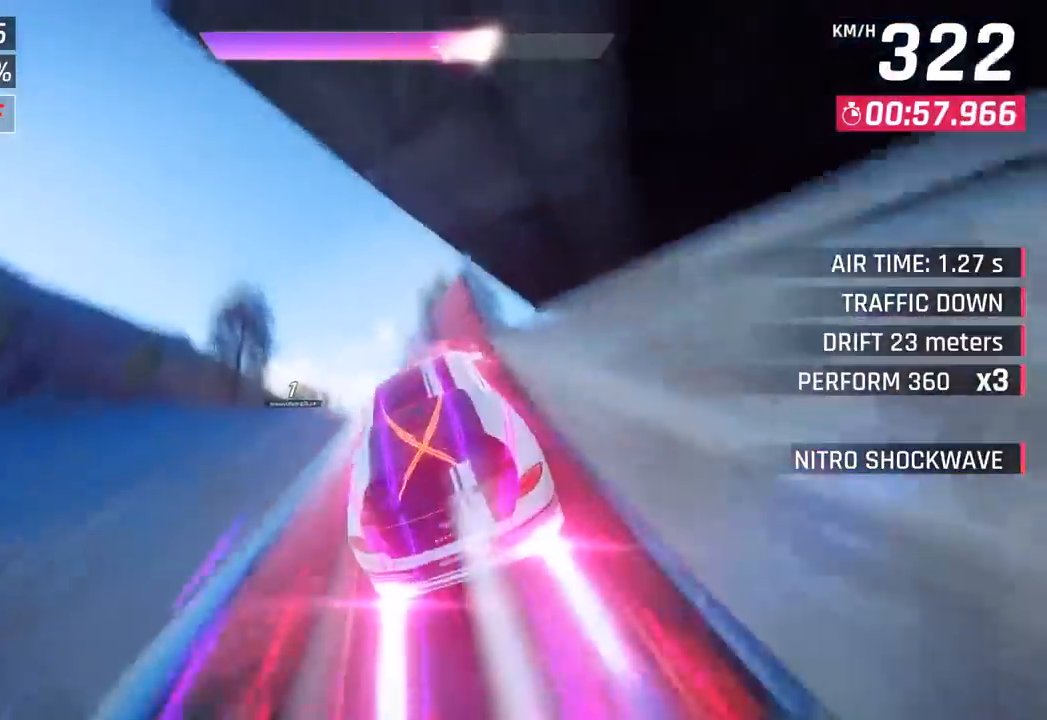
{"buttons": [], "left_stick": "center", "events": [[50, "left_stick", "right"], [133, "left_stick", "center"]]}
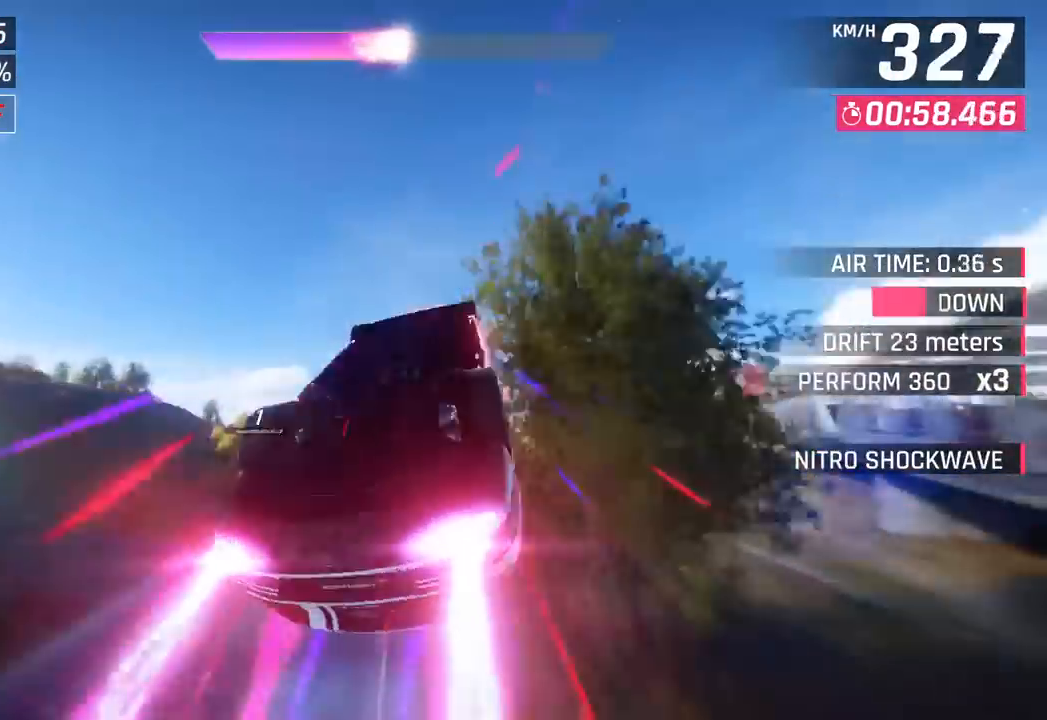
{"buttons": [], "left_stick": "left", "events": [[67, "left_stick", "left"]]}
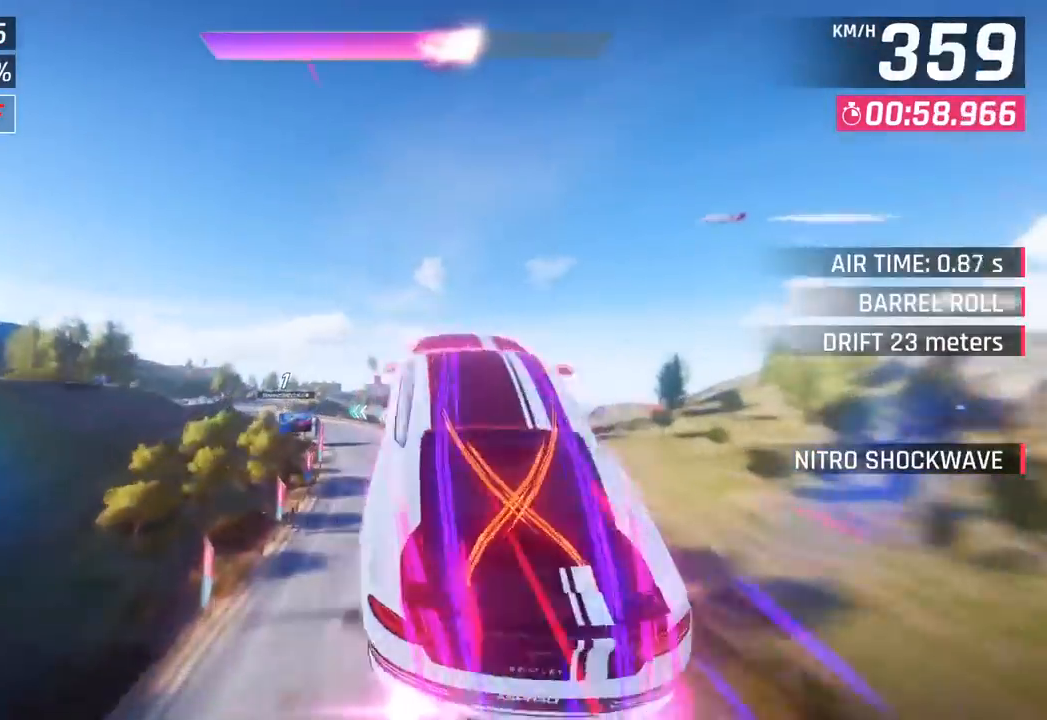
{"buttons": [], "left_stick": "left", "events": []}
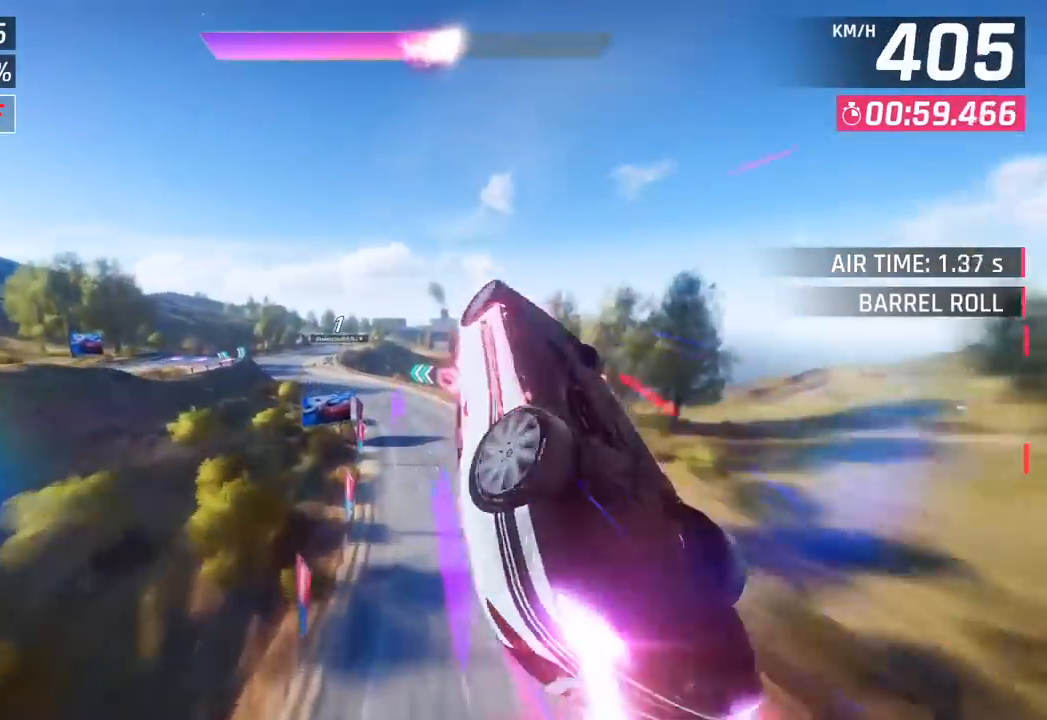
{"buttons": [], "left_stick": "left", "events": [[283, "SQUARE", "down"], [433, "SQUARE", "up"]]}
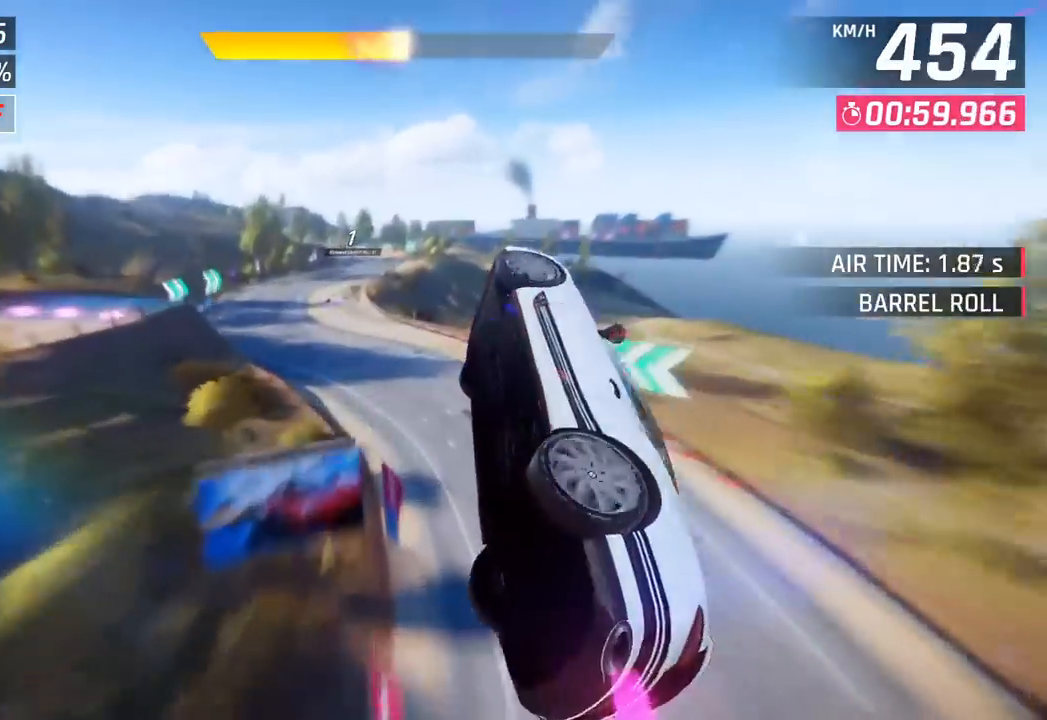
{"buttons": [], "left_stick": "right", "events": [[400, "left_stick", "center"], [483, "left_stick", "right"]]}
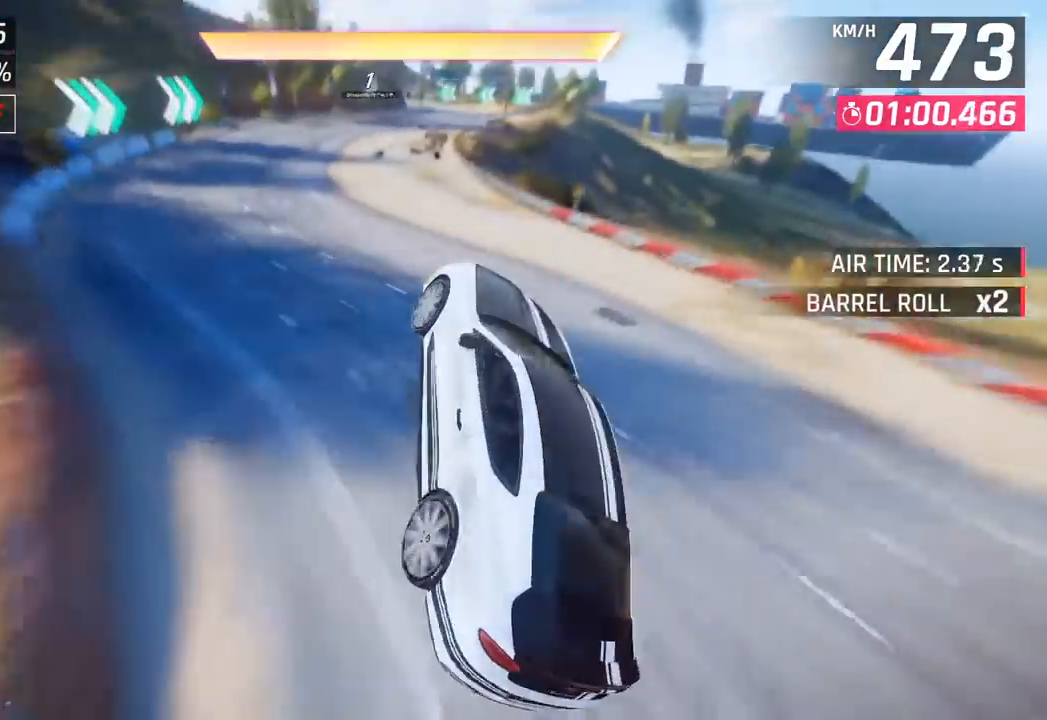
{"buttons": [], "left_stick": "center", "events": [[183, "CROSS", "down"], [183, "R1", "down"], [383, "CROSS", "up"], [400, "R1", "up"], [400, "left_stick", "center"]]}
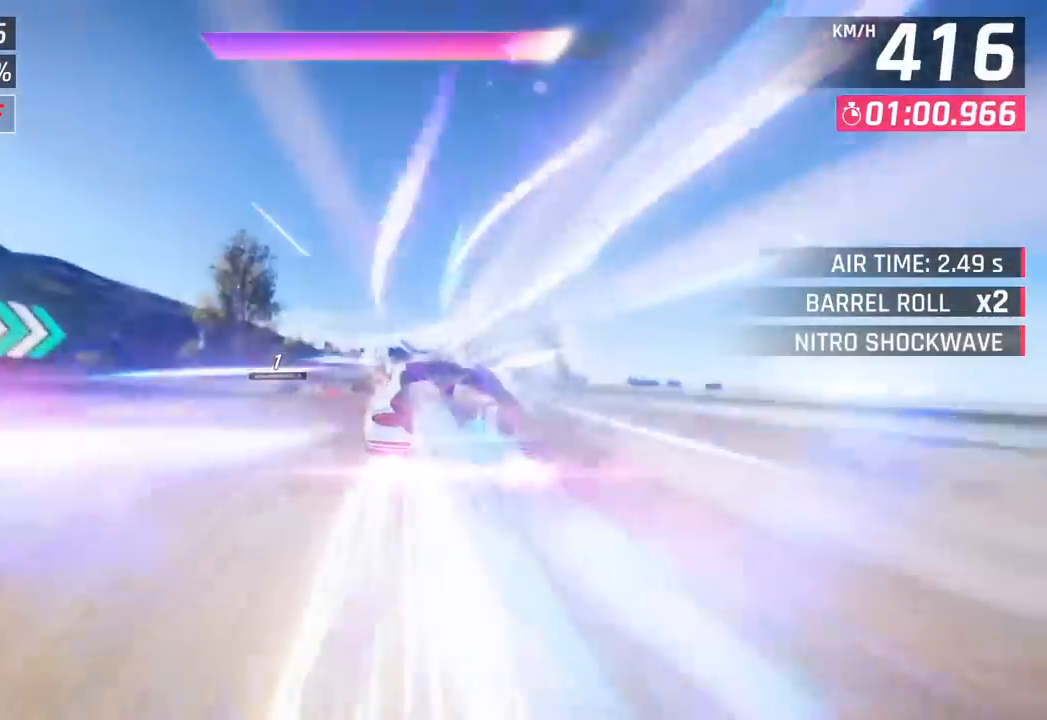
{"buttons": [], "left_stick": "center", "events": [[117, "left_stick", "right"], [383, "left_stick", "center"]]}
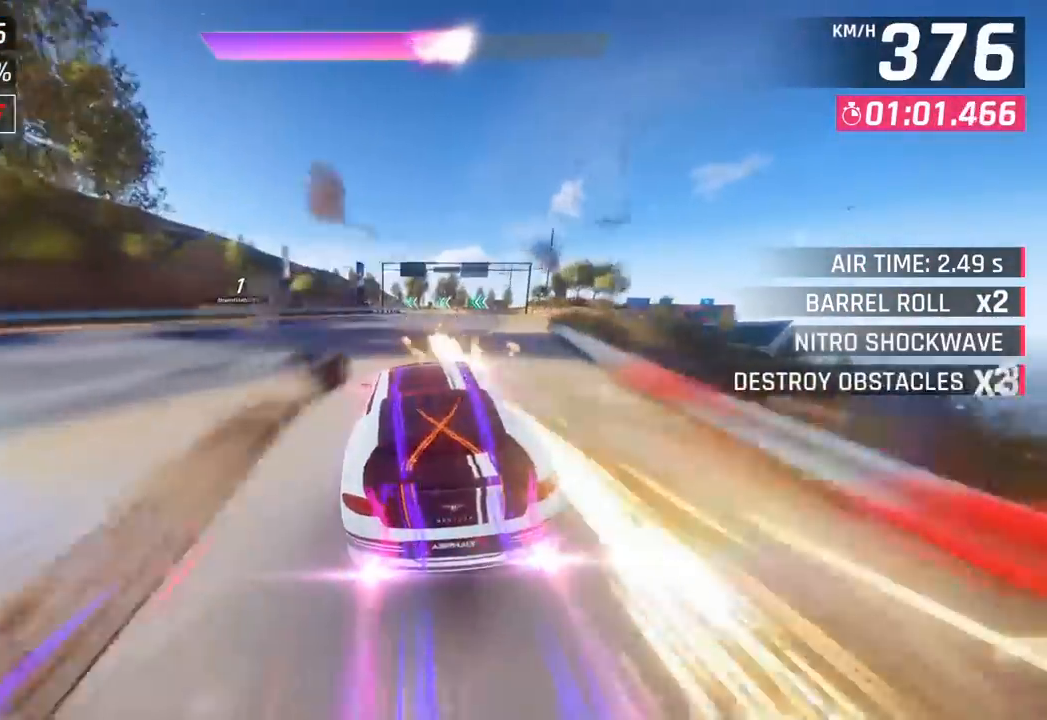
{"buttons": ["SQUARE"], "left_stick": "left", "events": [[33, "left_stick", "right"], [217, "left_stick", "center"], [483, "SQUARE", "down"], [483, "left_stick", "left"]]}
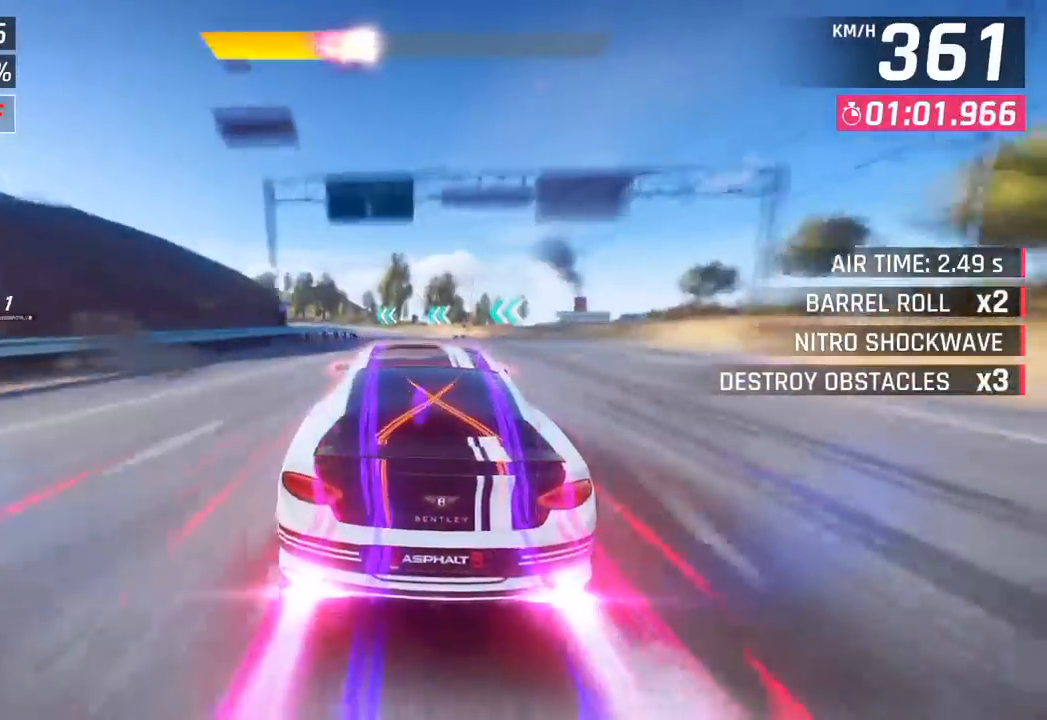
{"buttons": [], "left_stick": "left", "events": [[150, "SQUARE", "up"]]}
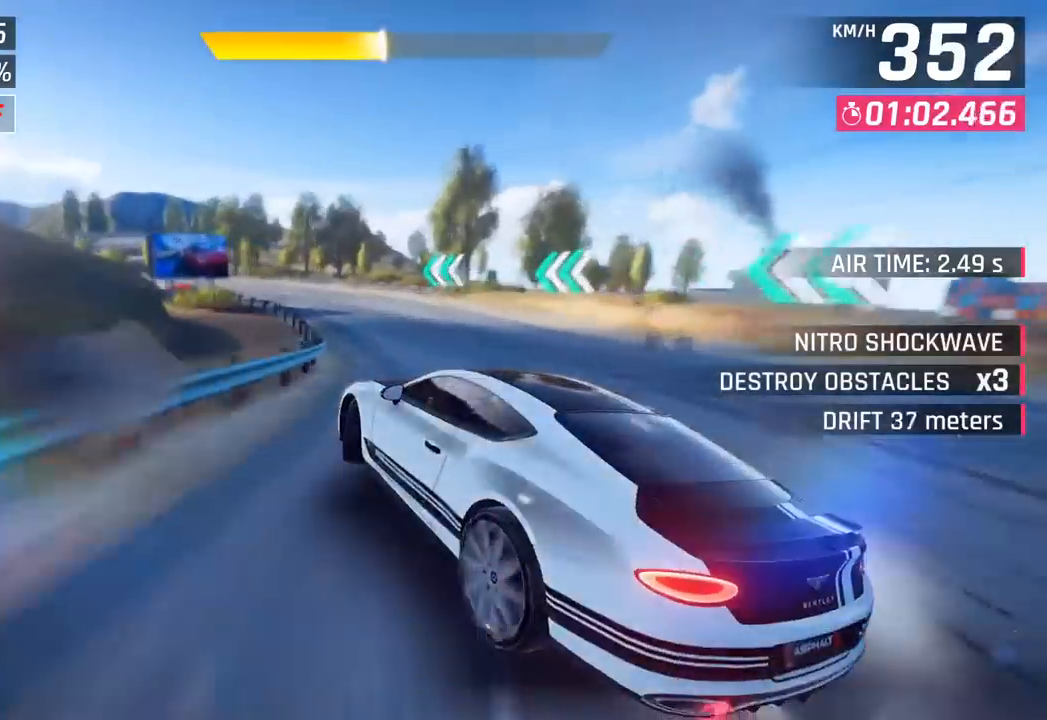
{"buttons": [], "left_stick": "left", "events": []}
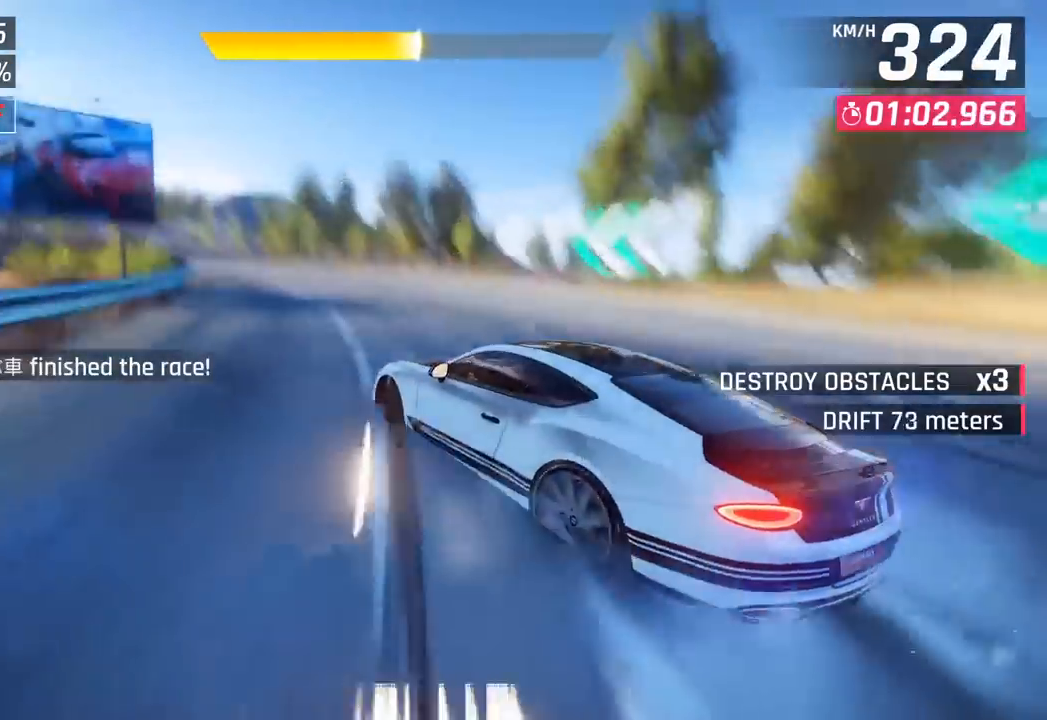
{"buttons": [], "left_stick": "left", "events": []}